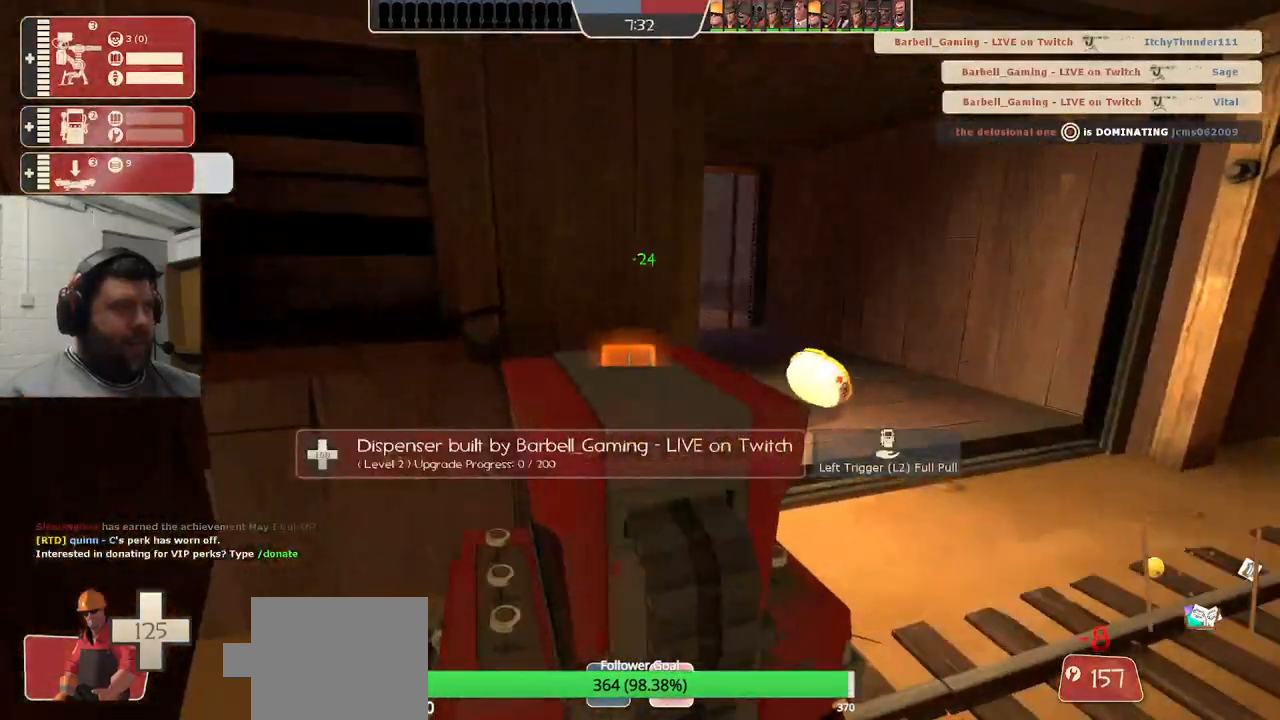
Gameplay with a controller (PlayStation layout); each line is a JSON object with the inputs held at the frame after it (dt_ms = milliseconds from this image to that frame). "events" lists button and stick changes between this image and that frame as [ms after this image, input, new state], when the widget could be followed in between.
{"dt_ms": 500, "buttons": [], "left_stick": "center", "right_stick": "right", "events": [[333, "R2", "up"], [350, "right_stick", "right"]]}
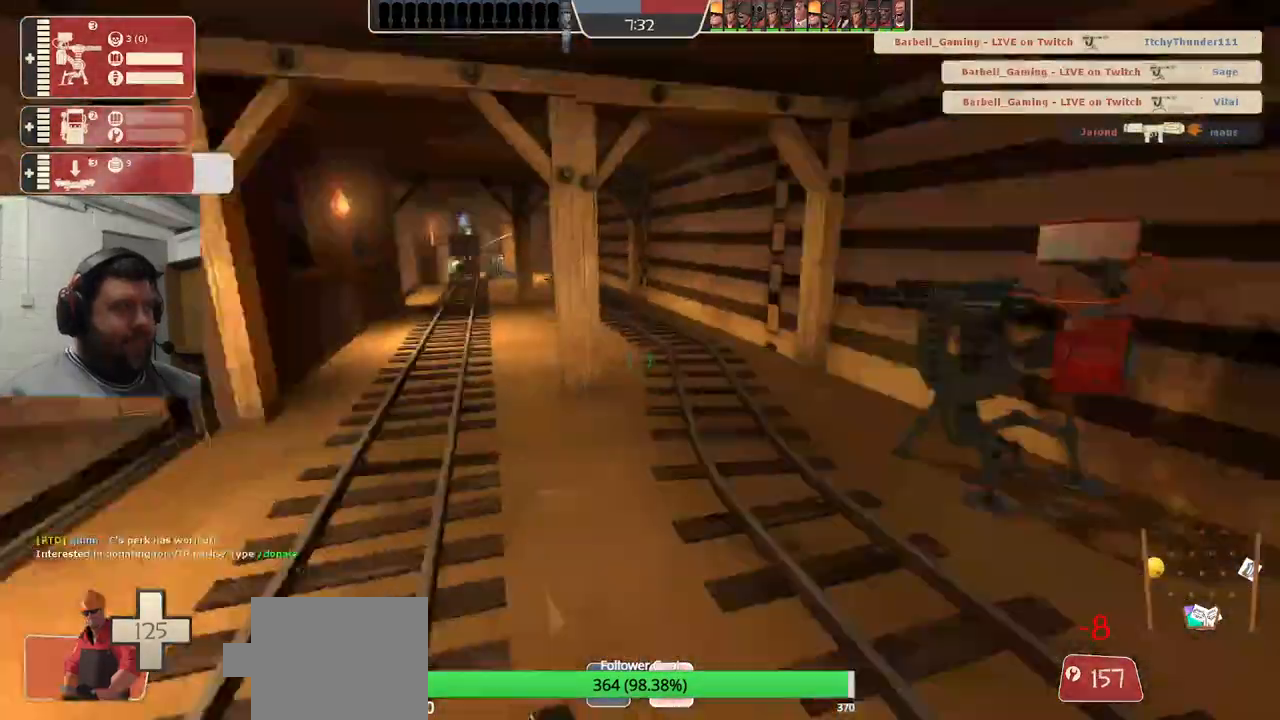
{"dt_ms": 500, "buttons": [], "left_stick": "up-right", "right_stick": "center", "events": [[67, "right_stick", "center"], [433, "left_stick", "up-right"]]}
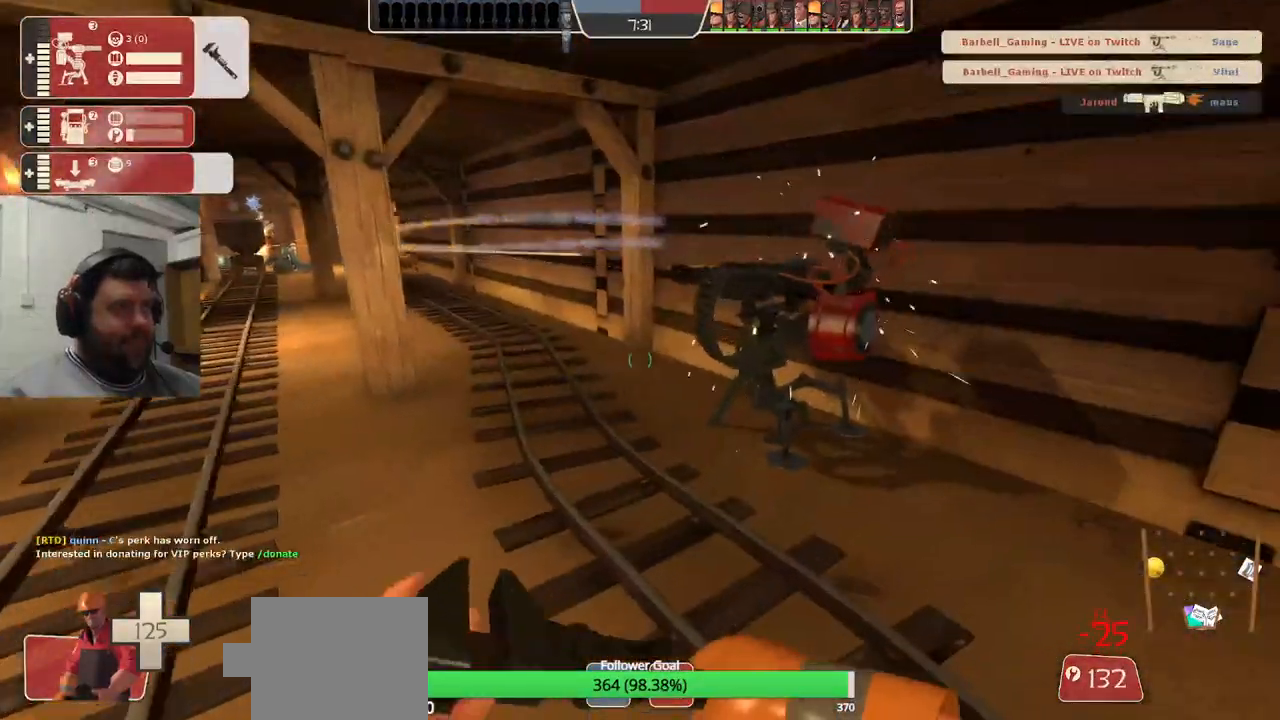
{"dt_ms": 500, "buttons": ["R2"], "left_stick": "center", "right_stick": "center", "events": [[100, "R2", "down"], [267, "left_stick", "center"]]}
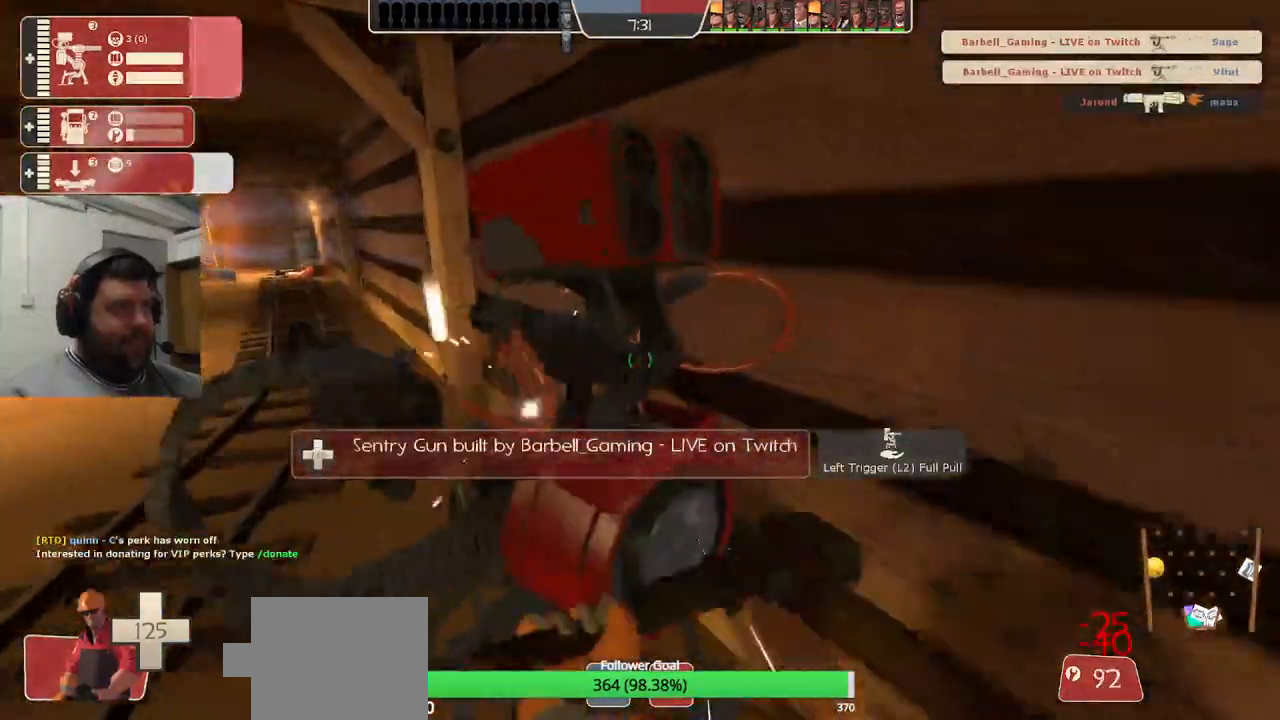
{"dt_ms": 500, "buttons": ["R2"], "left_stick": "center", "right_stick": "center", "events": []}
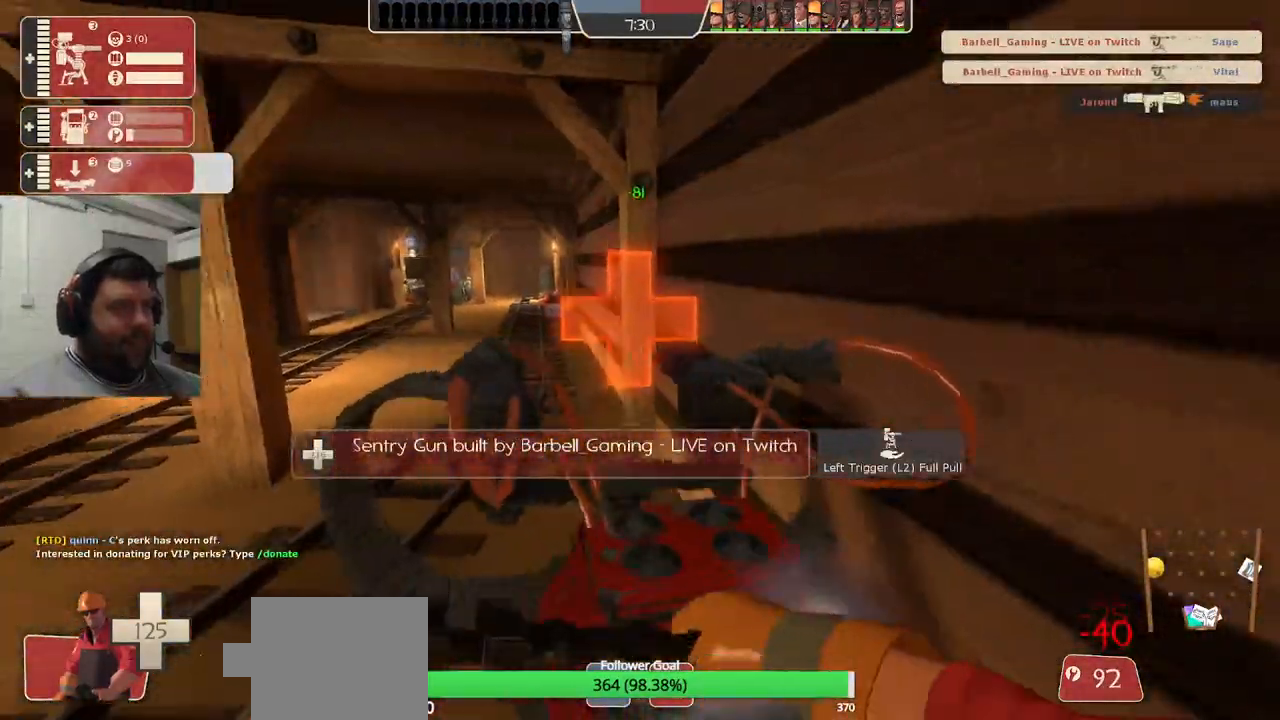
{"dt_ms": 500, "buttons": ["R2"], "left_stick": "center", "right_stick": "center", "events": []}
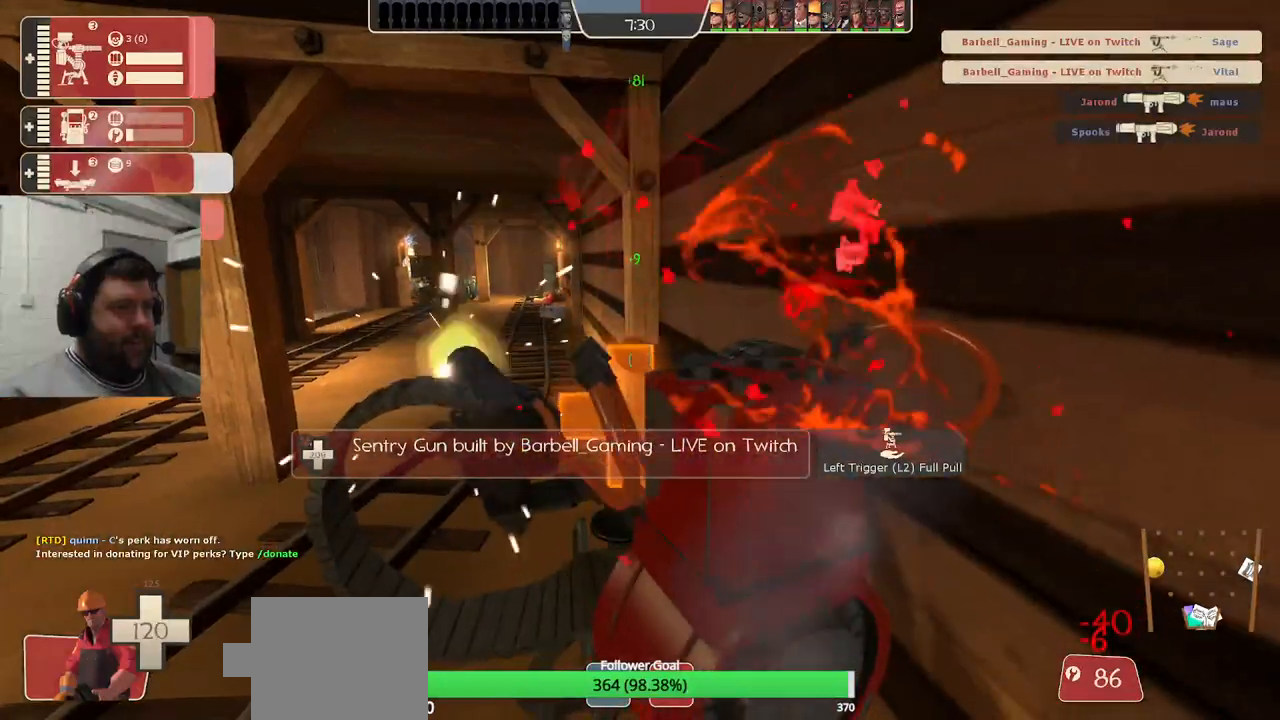
{"dt_ms": 500, "buttons": ["R2"], "left_stick": "center", "right_stick": "center", "events": []}
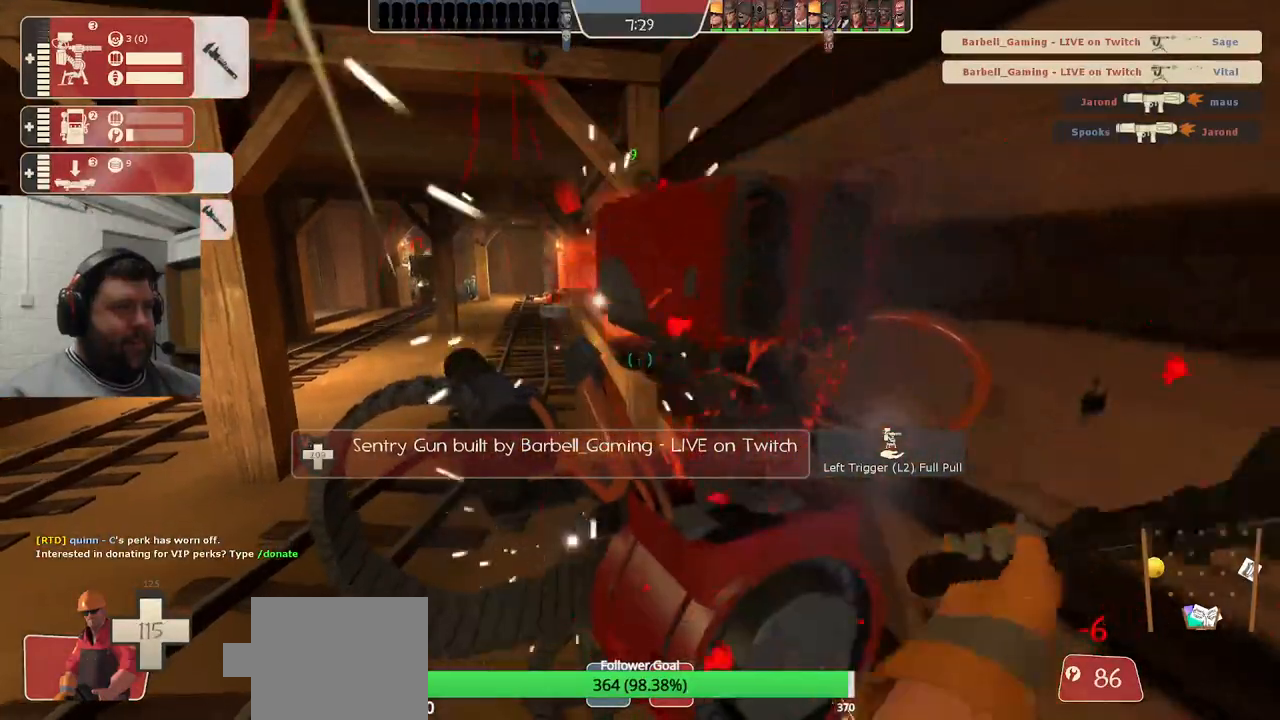
{"dt_ms": 500, "buttons": ["R2"], "left_stick": "center", "right_stick": "center", "events": []}
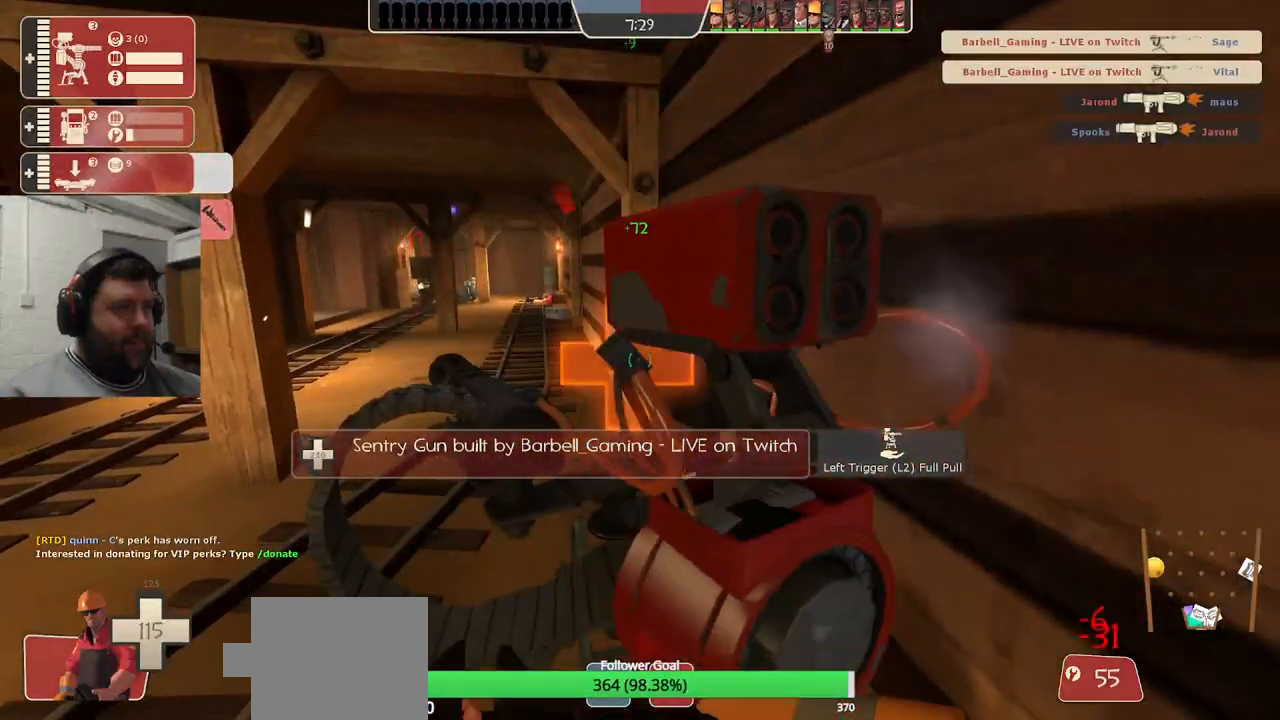
{"dt_ms": 500, "buttons": [], "left_stick": "down-left", "right_stick": "center", "events": [[417, "R2", "up"], [433, "left_stick", "down-left"]]}
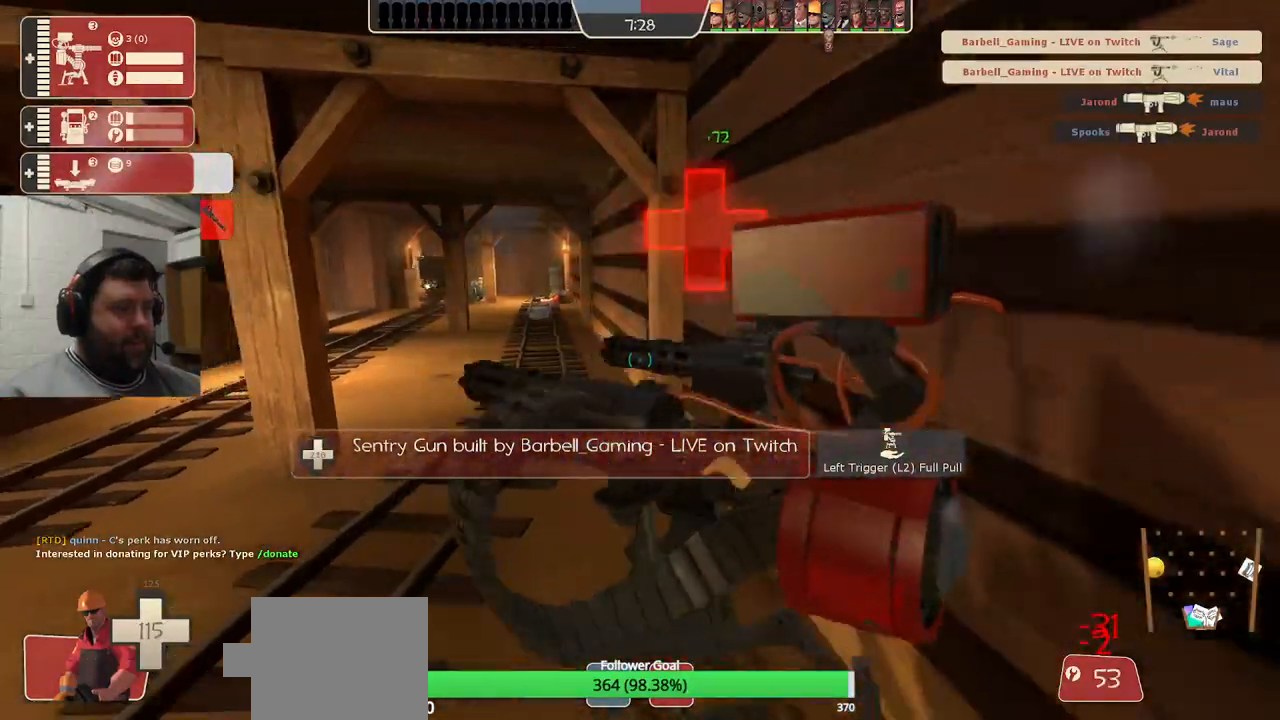
{"dt_ms": 500, "buttons": [], "left_stick": "center", "right_stick": "center", "events": [[250, "left_stick", "left"], [500, "left_stick", "center"]]}
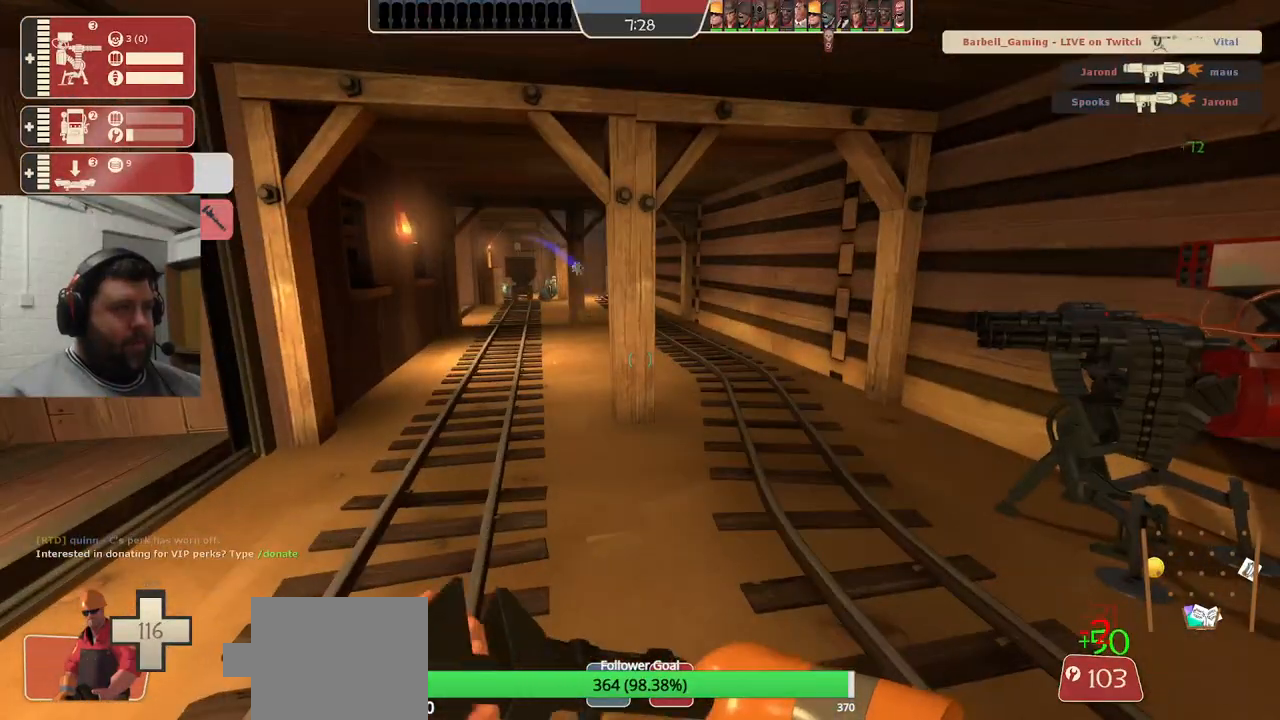
{"dt_ms": 500, "buttons": [], "left_stick": "right", "right_stick": "center", "events": [[217, "left_stick", "up"], [383, "left_stick", "center"], [467, "left_stick", "right"]]}
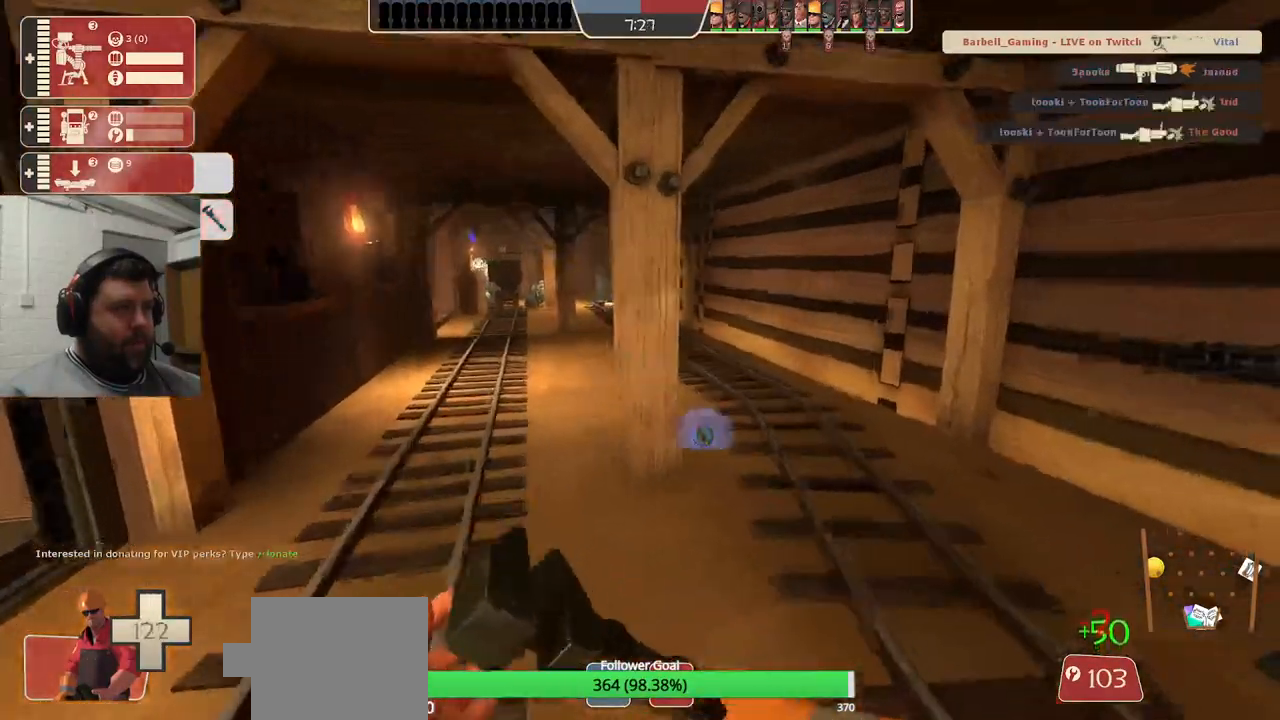
{"dt_ms": 500, "buttons": ["R2"], "left_stick": "center", "right_stick": "center", "events": [[150, "left_stick", "up-right"], [283, "R1", "down"], [283, "R2", "down"], [283, "left_stick", "right"], [333, "R1", "up"], [383, "left_stick", "center"]]}
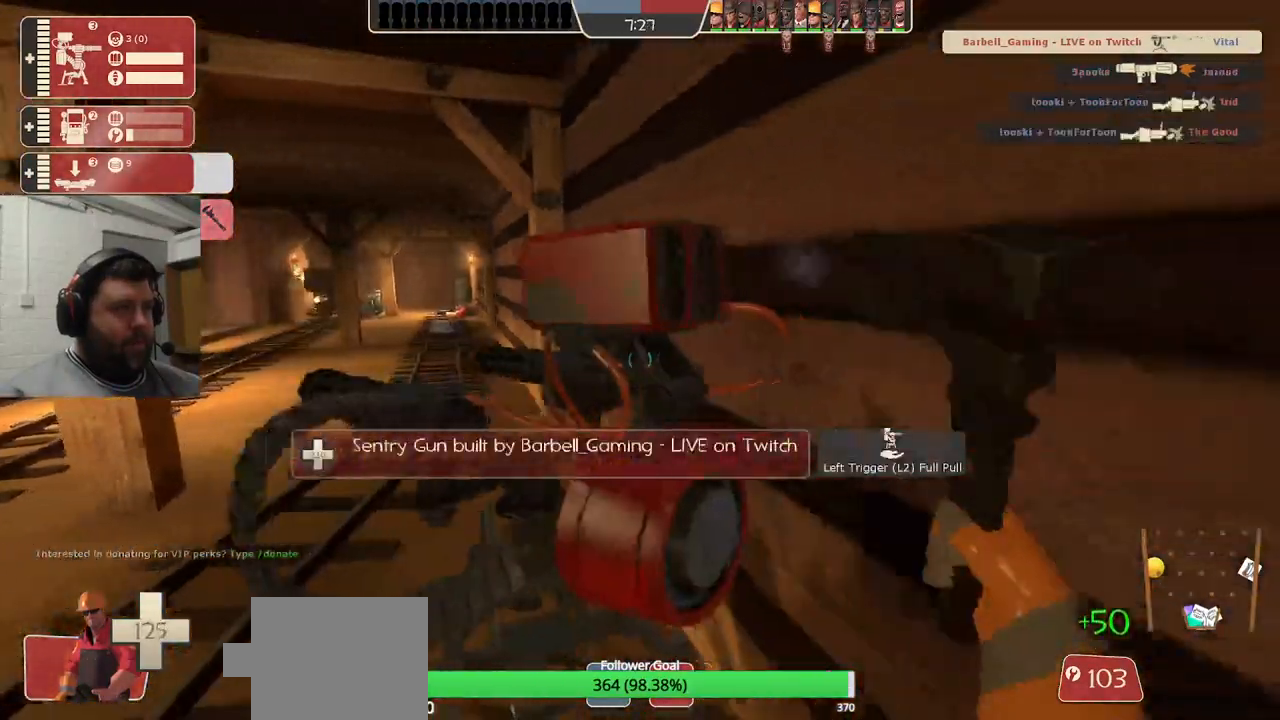
{"dt_ms": 500, "buttons": [], "left_stick": "center", "right_stick": "center", "events": [[183, "R2", "up"], [200, "left_stick", "right"], [250, "left_stick", "up-right"], [400, "left_stick", "center"], [417, "right_stick", "left"], [500, "right_stick", "center"]]}
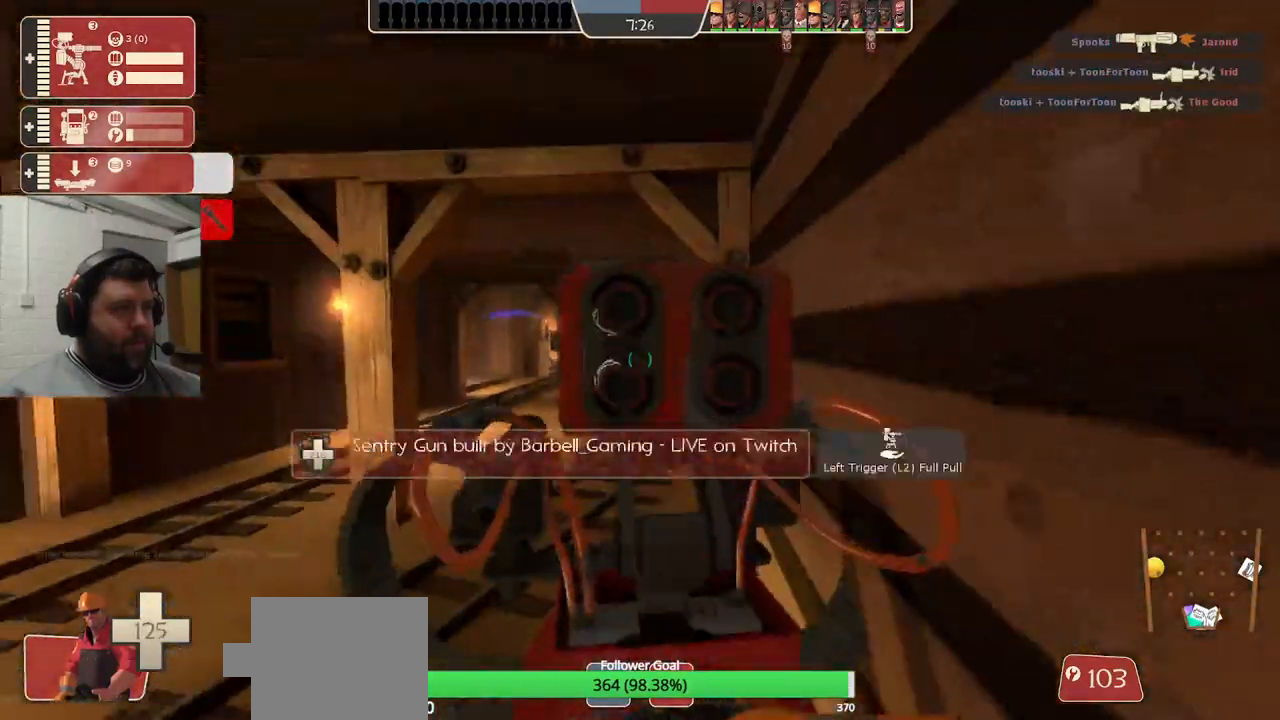
{"dt_ms": 500, "buttons": ["R2"], "left_stick": "down", "right_stick": "center", "events": [[83, "R2", "down"], [383, "R1", "down"], [450, "R1", "up"], [483, "left_stick", "down"]]}
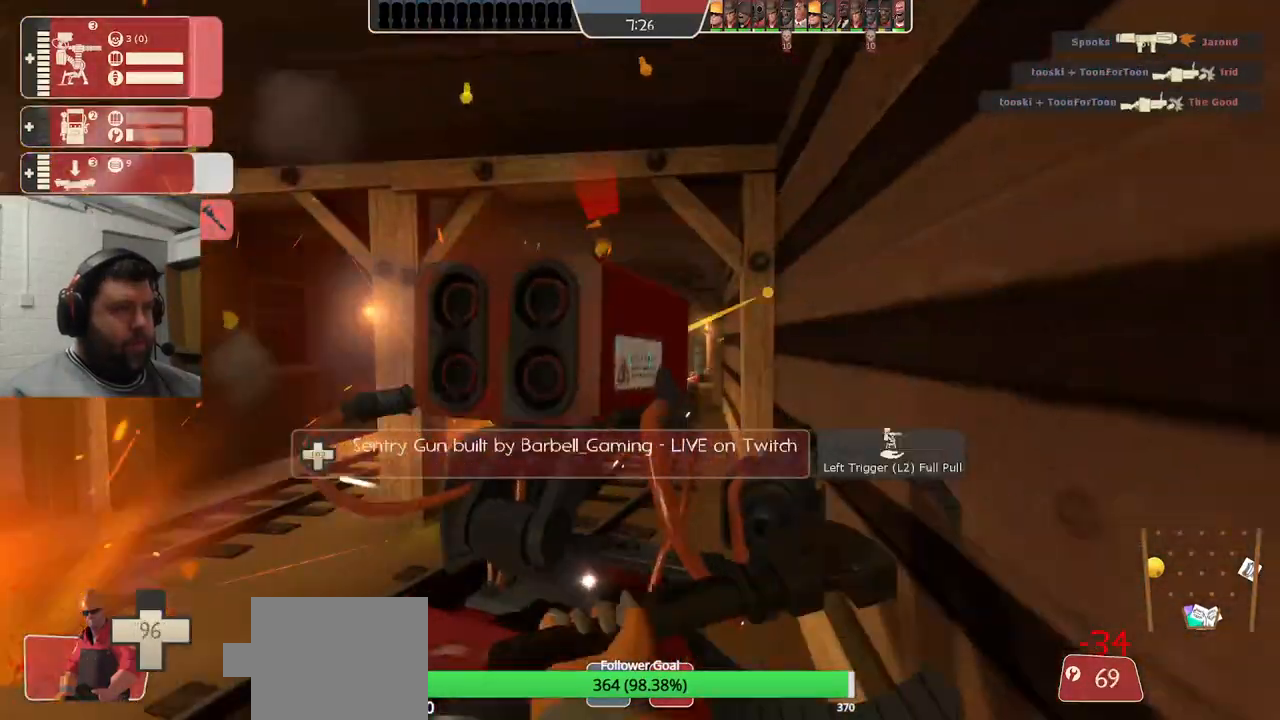
{"dt_ms": 500, "buttons": [], "left_stick": "up", "right_stick": "center", "events": [[50, "R2", "up"], [317, "left_stick", "center"], [417, "left_stick", "up"]]}
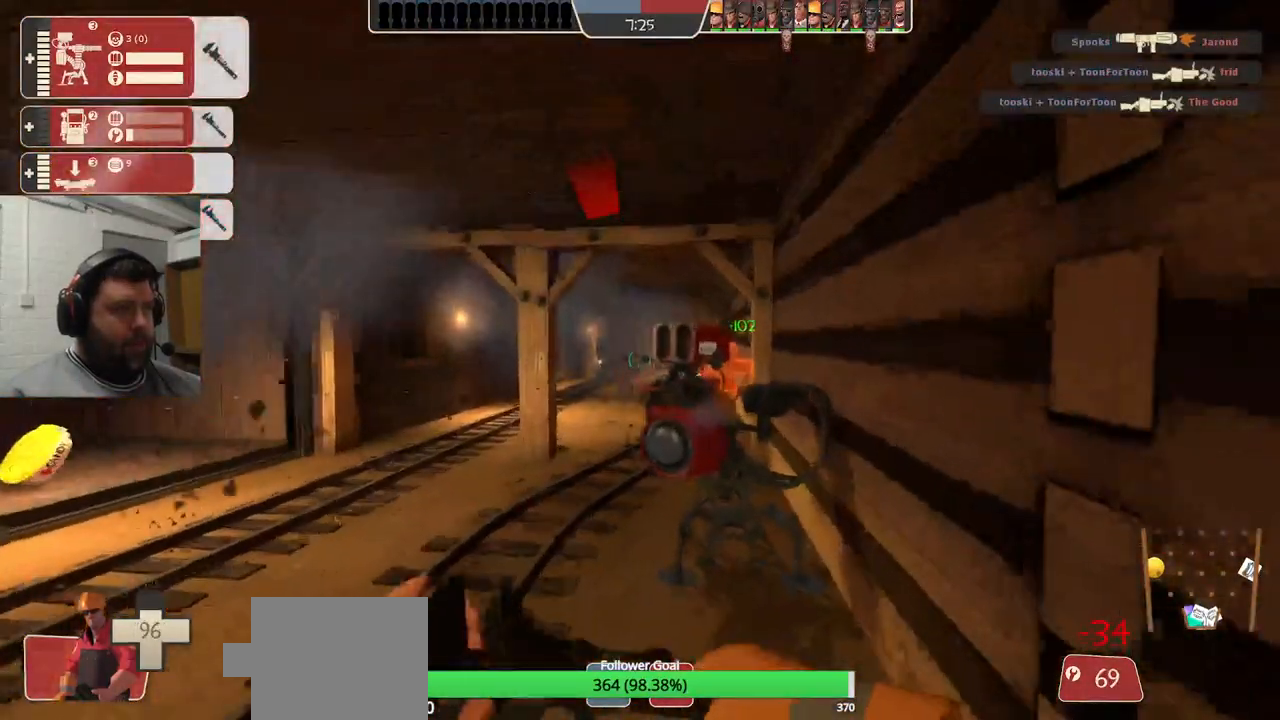
{"dt_ms": 500, "buttons": [], "left_stick": "down-left", "right_stick": "center", "events": [[183, "R2", "down"], [250, "left_stick", "center"], [367, "left_stick", "down-left"], [417, "R2", "up"]]}
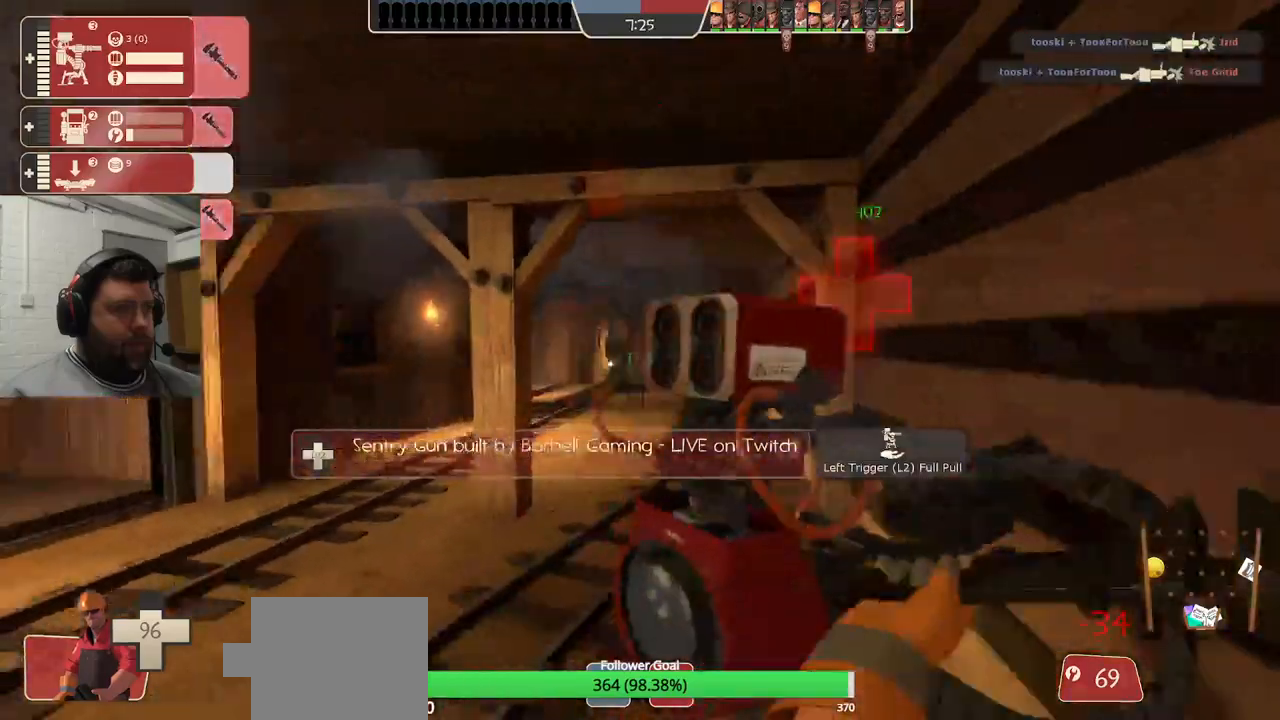
{"dt_ms": 500, "buttons": ["R2"], "left_stick": "up-left", "right_stick": "center", "events": [[100, "left_stick", "center"], [317, "left_stick", "up-left"], [450, "R2", "down"]]}
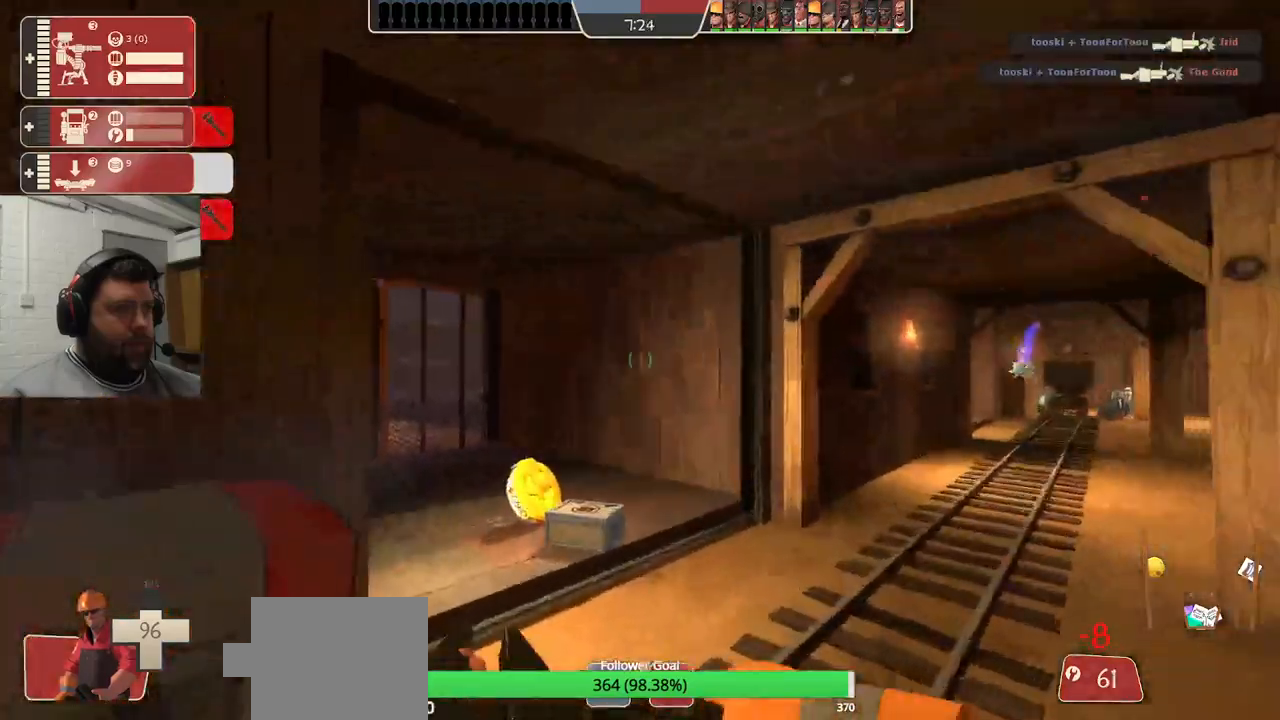
{"dt_ms": 500, "buttons": [], "left_stick": "up-right", "right_stick": "center", "events": [[17, "left_stick", "center"], [50, "right_stick", "left"], [233, "right_stick", "center"], [350, "R2", "up"], [500, "left_stick", "up-right"]]}
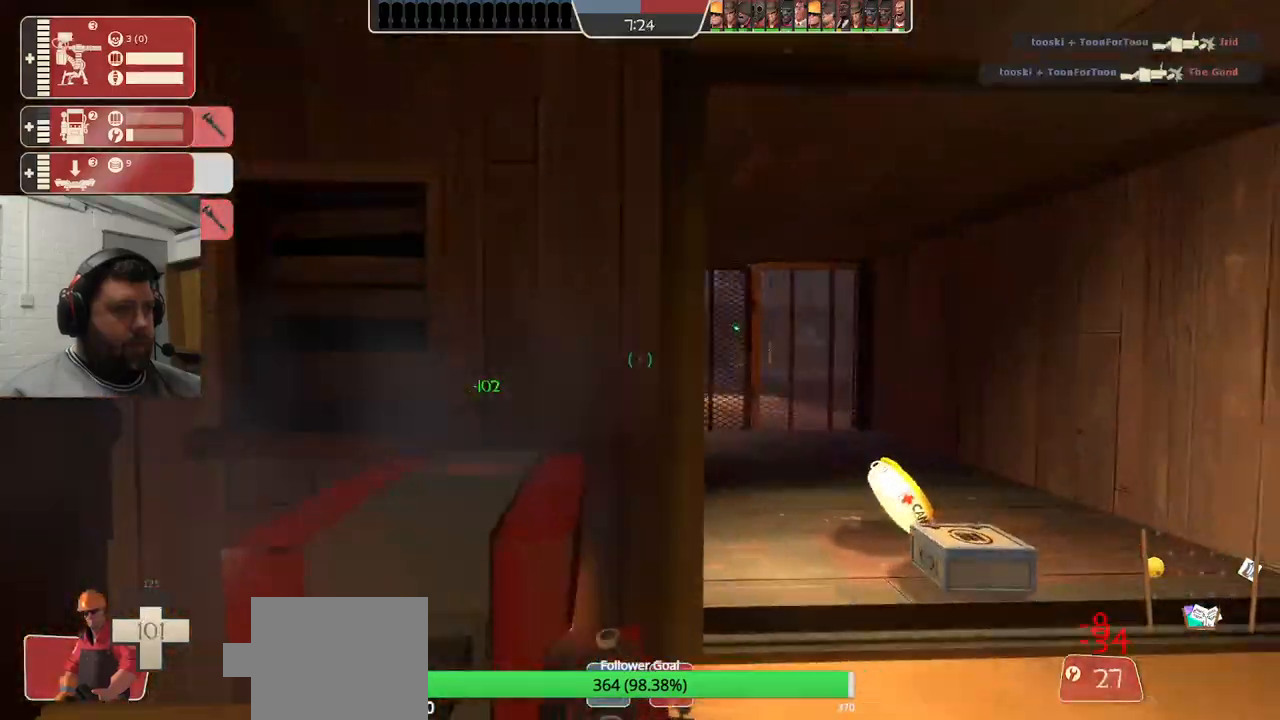
{"dt_ms": 500, "buttons": [], "left_stick": "up", "right_stick": "left", "events": [[500, "left_stick", "up"], [500, "right_stick", "left"]]}
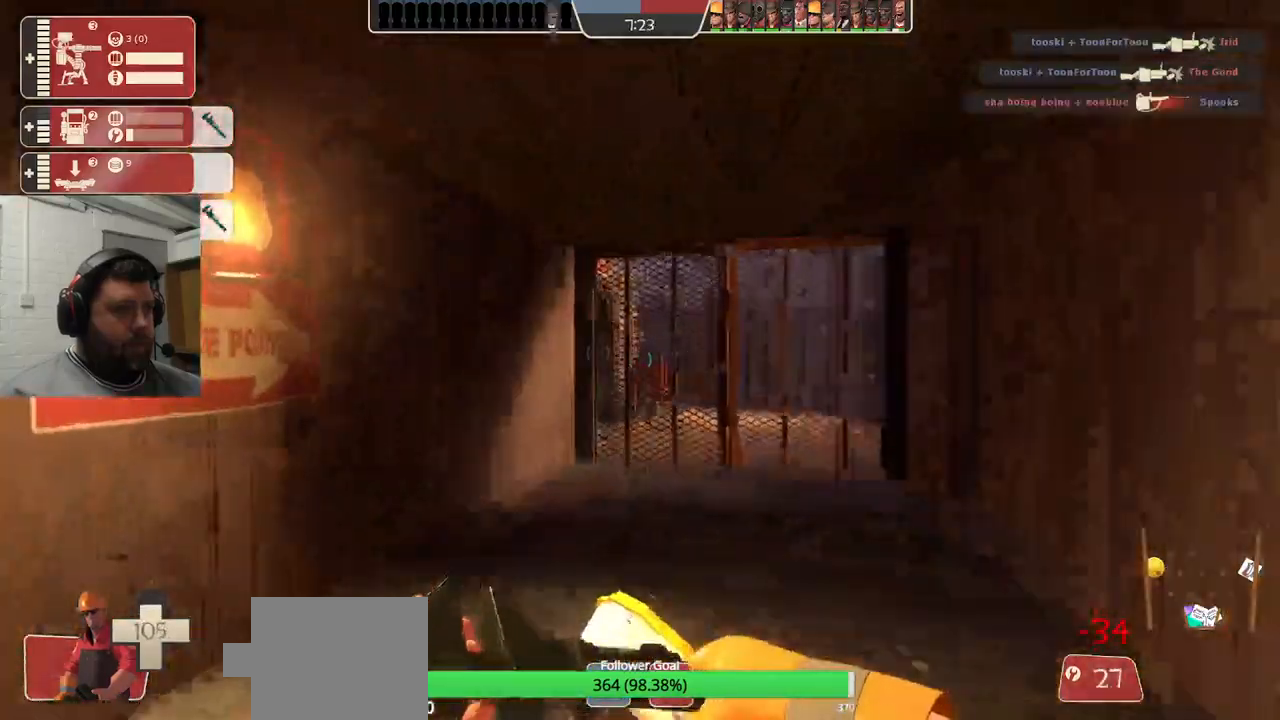
{"dt_ms": 1000, "buttons": ["R2"], "left_stick": "up", "right_stick": "left"}
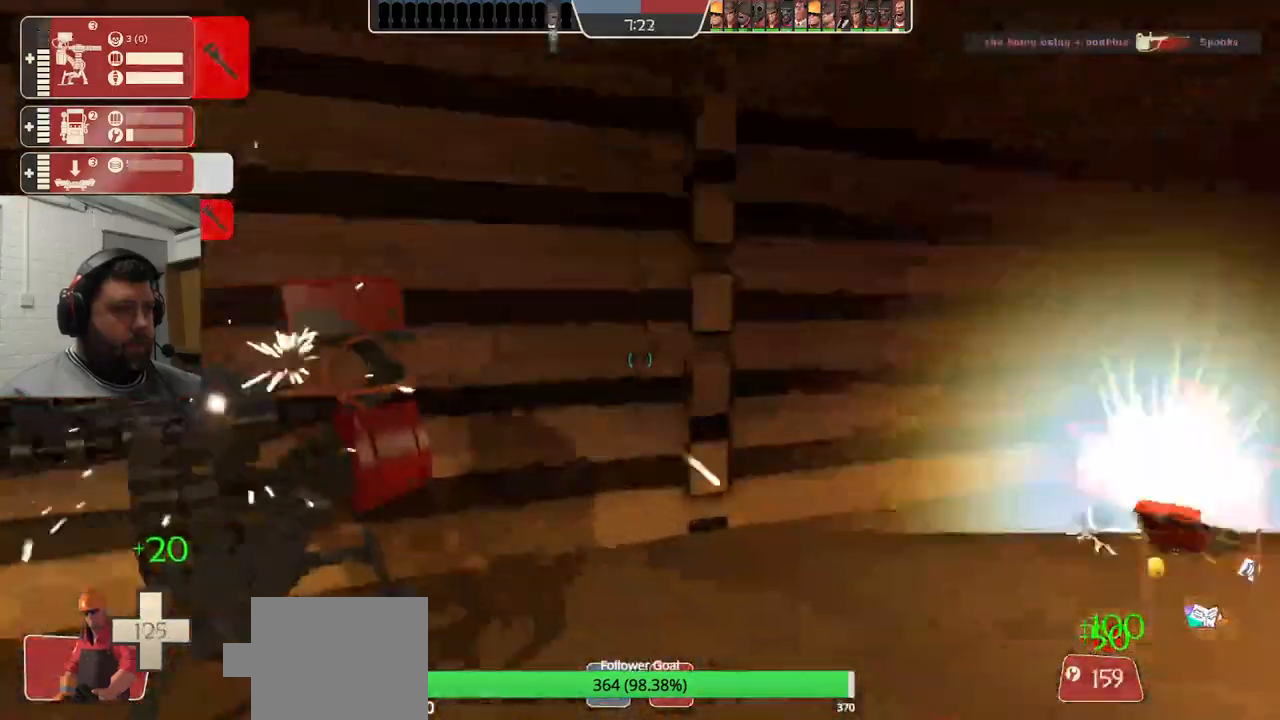
{"dt_ms": 500, "buttons": ["R2"], "left_stick": "center", "right_stick": "left", "events": [[83, "left_stick", "center"], [200, "right_stick", "center"], [500, "right_stick", "left"]]}
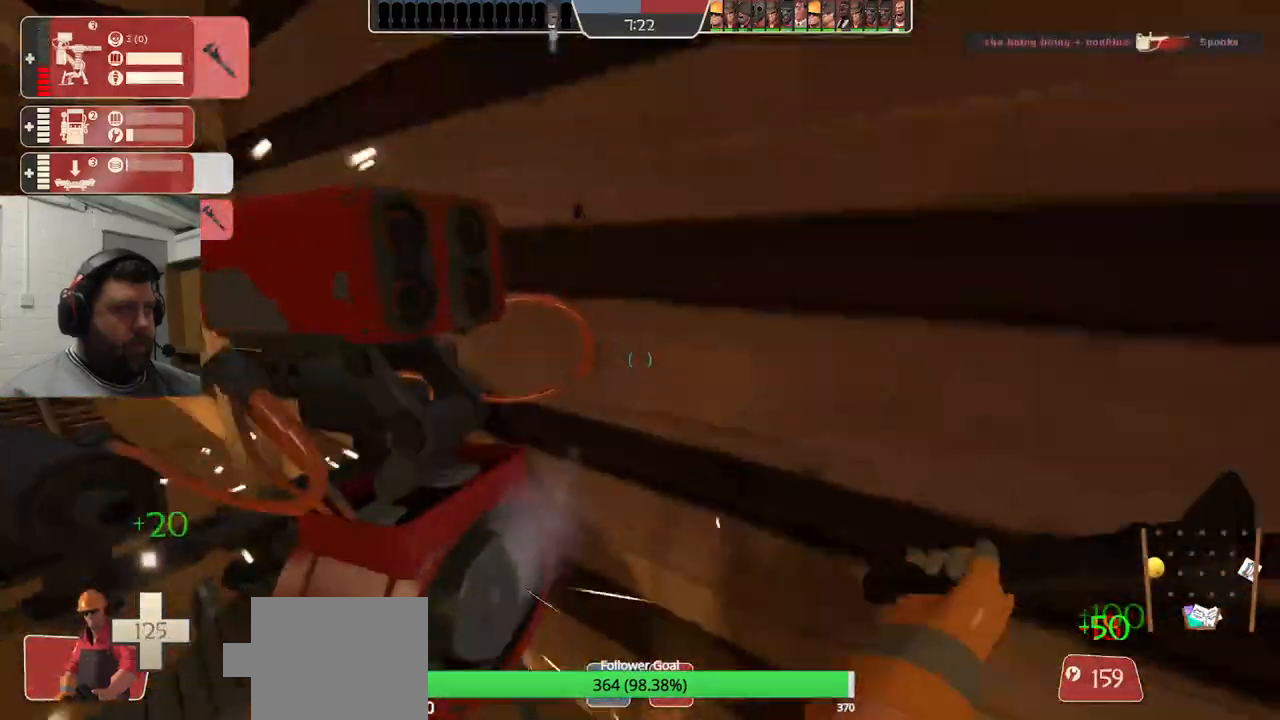
{"dt_ms": 500, "buttons": ["R2"], "left_stick": "center", "right_stick": "center", "events": [[133, "right_stick", "center"]]}
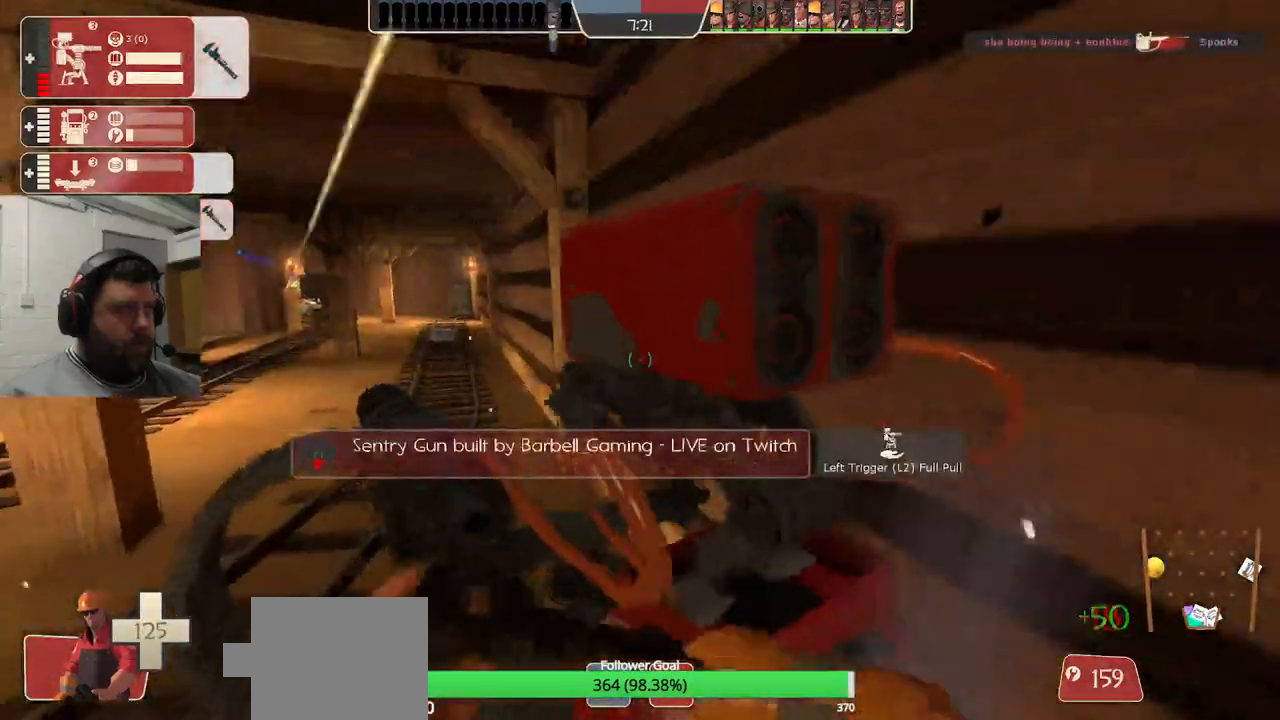
{"dt_ms": 500, "buttons": ["R2"], "left_stick": "center", "right_stick": "center", "events": []}
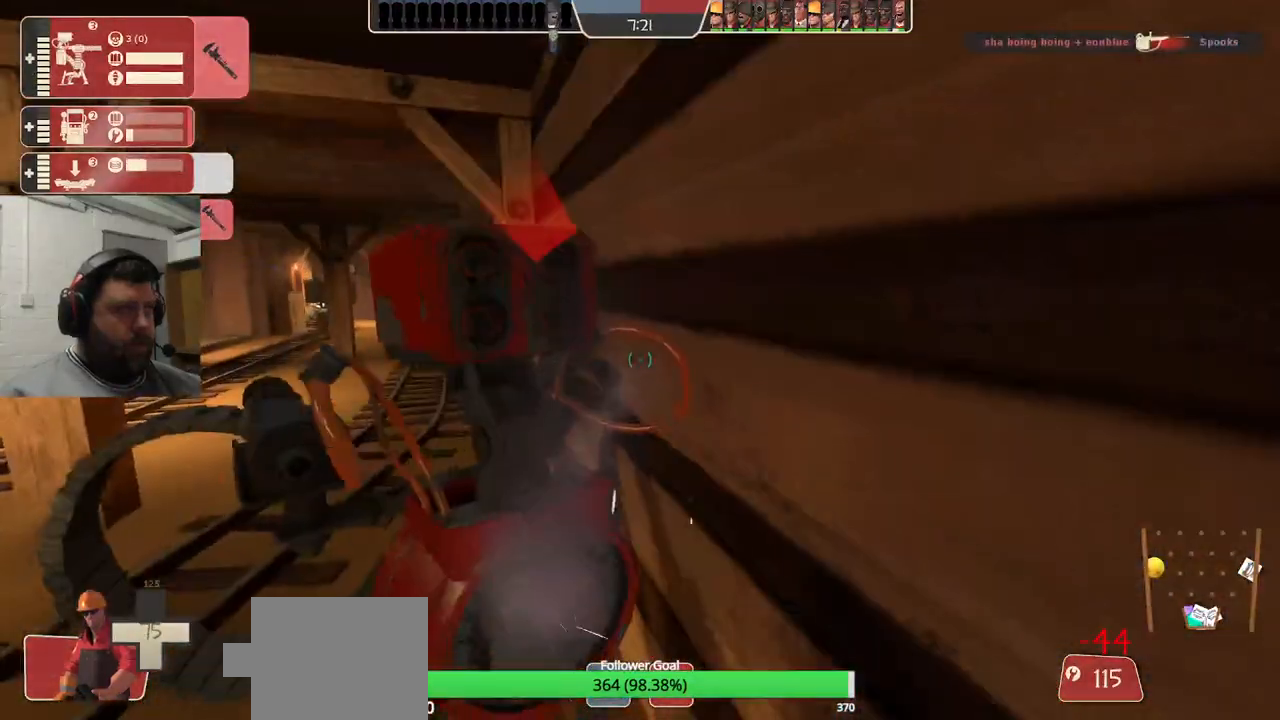
{"dt_ms": 500, "buttons": ["R2"], "left_stick": "center", "right_stick": "center", "events": []}
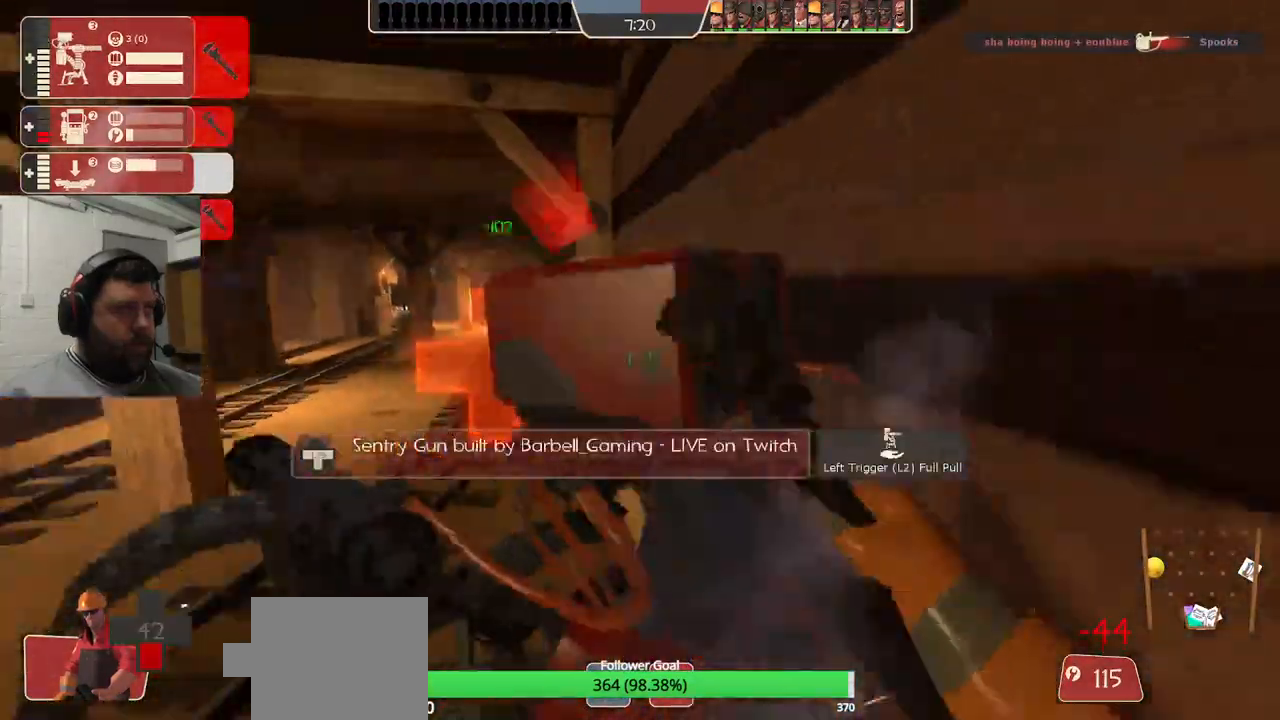
{"dt_ms": 500, "buttons": ["R2"], "left_stick": "center", "right_stick": "center", "events": []}
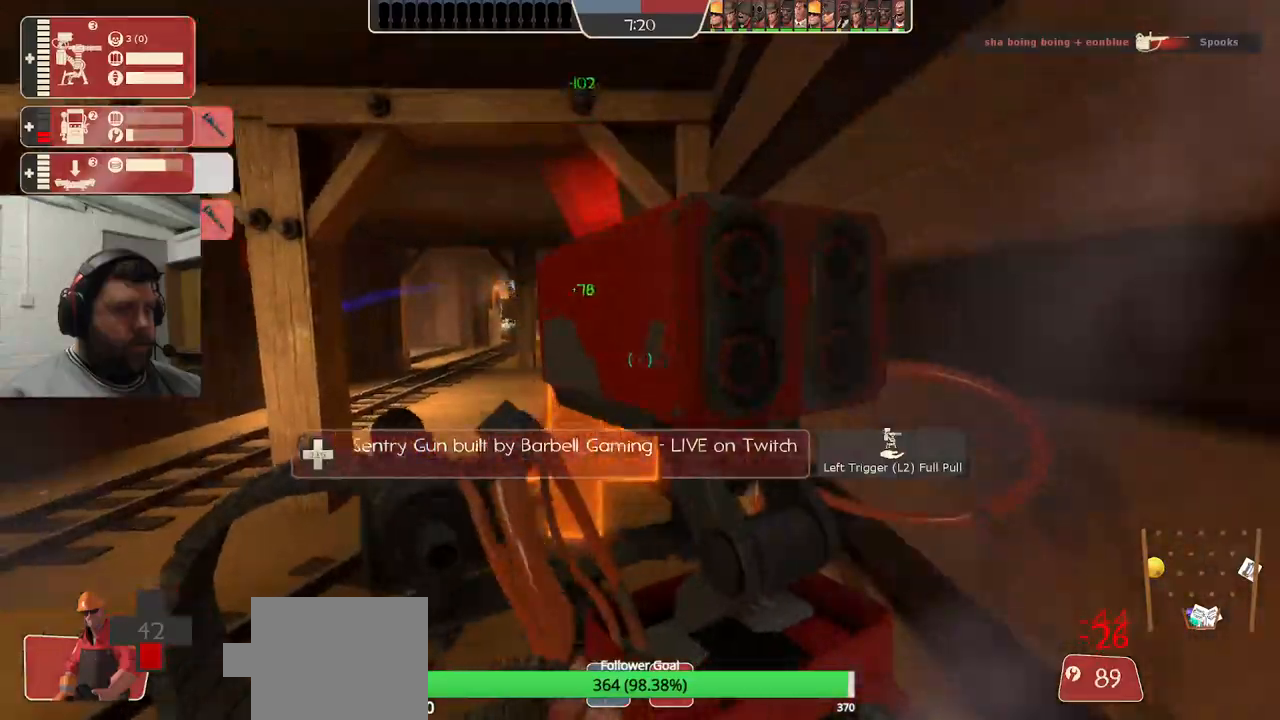
{"dt_ms": 500, "buttons": ["R2"], "left_stick": "center", "right_stick": "center", "events": []}
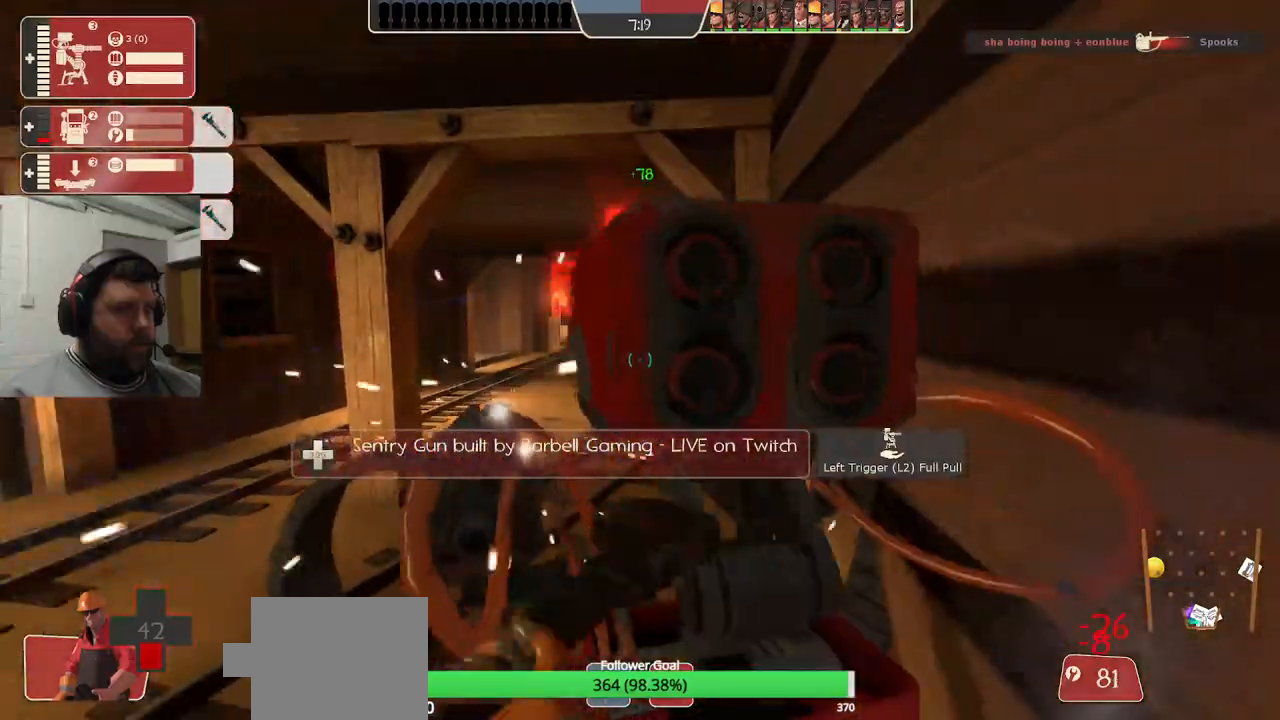
{"dt_ms": 500, "buttons": ["R2"], "left_stick": "center", "right_stick": "center", "events": []}
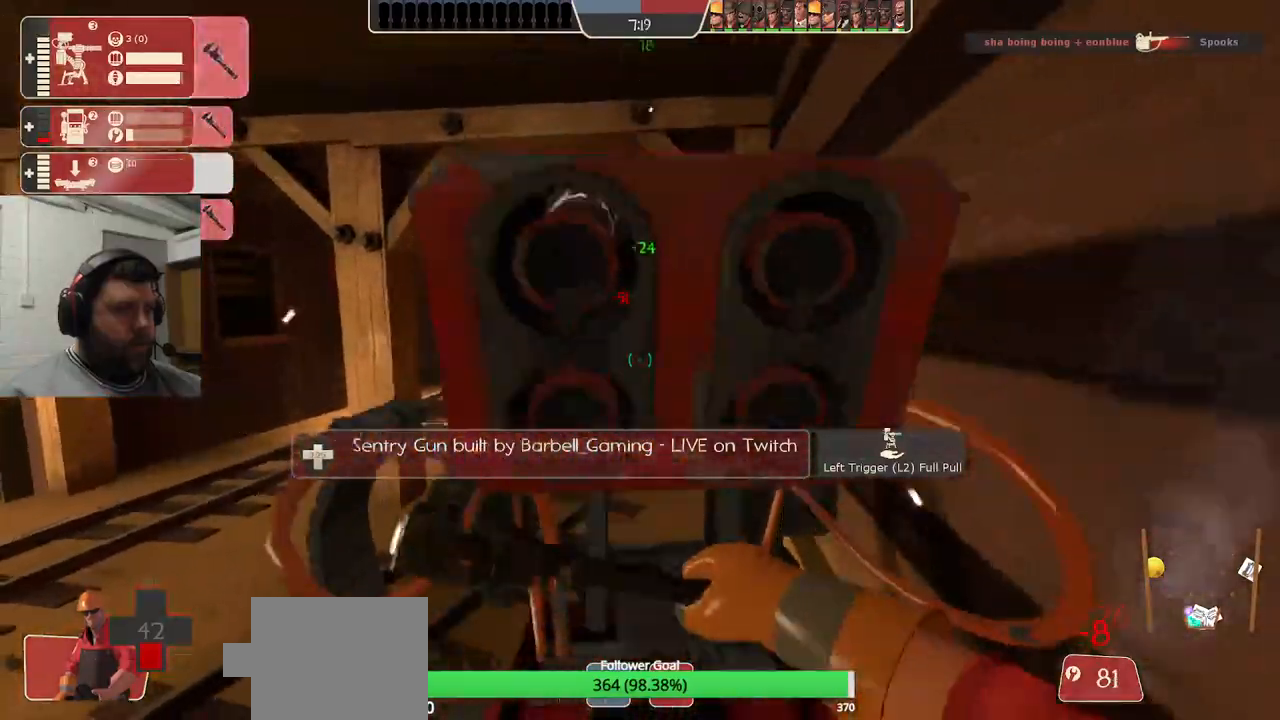
{"dt_ms": 500, "buttons": ["R2"], "left_stick": "center", "right_stick": "center", "events": []}
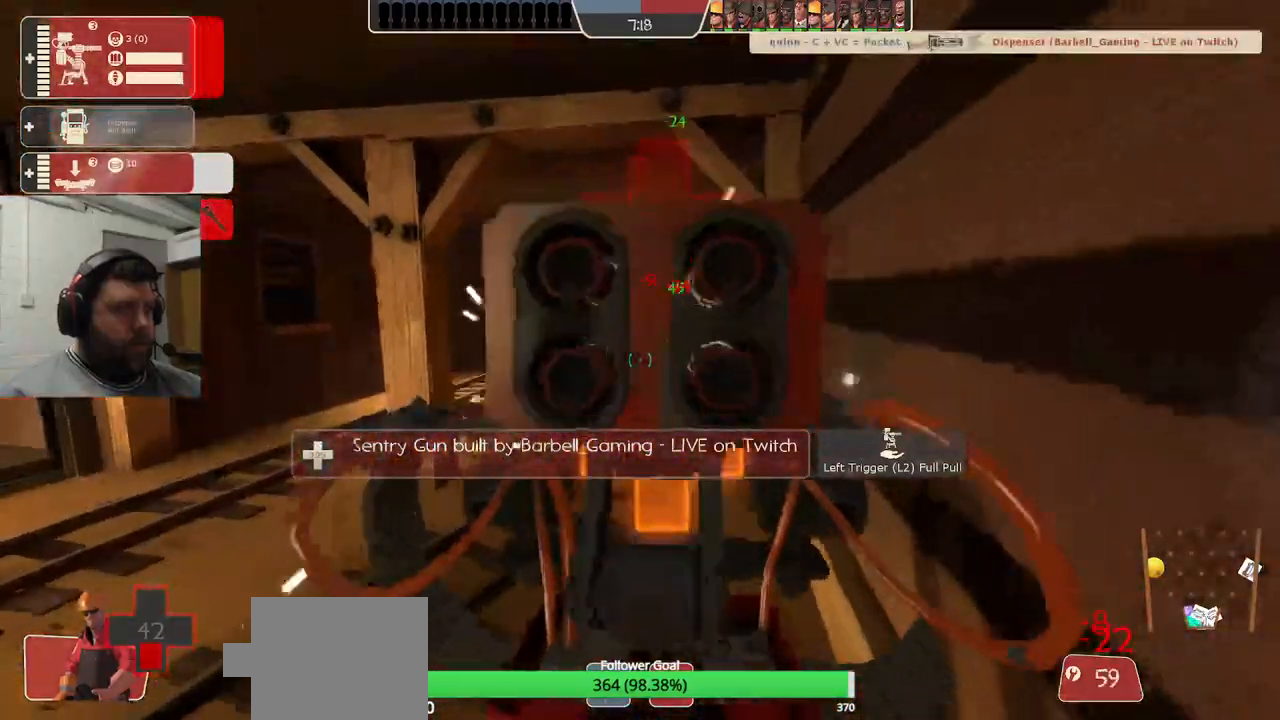
{"dt_ms": 500, "buttons": [], "left_stick": "center", "right_stick": "center", "events": [[117, "L1", "down"], [117, "R2", "up"], [233, "left_stick", "down"], [250, "L1", "up"], [350, "left_stick", "center"]]}
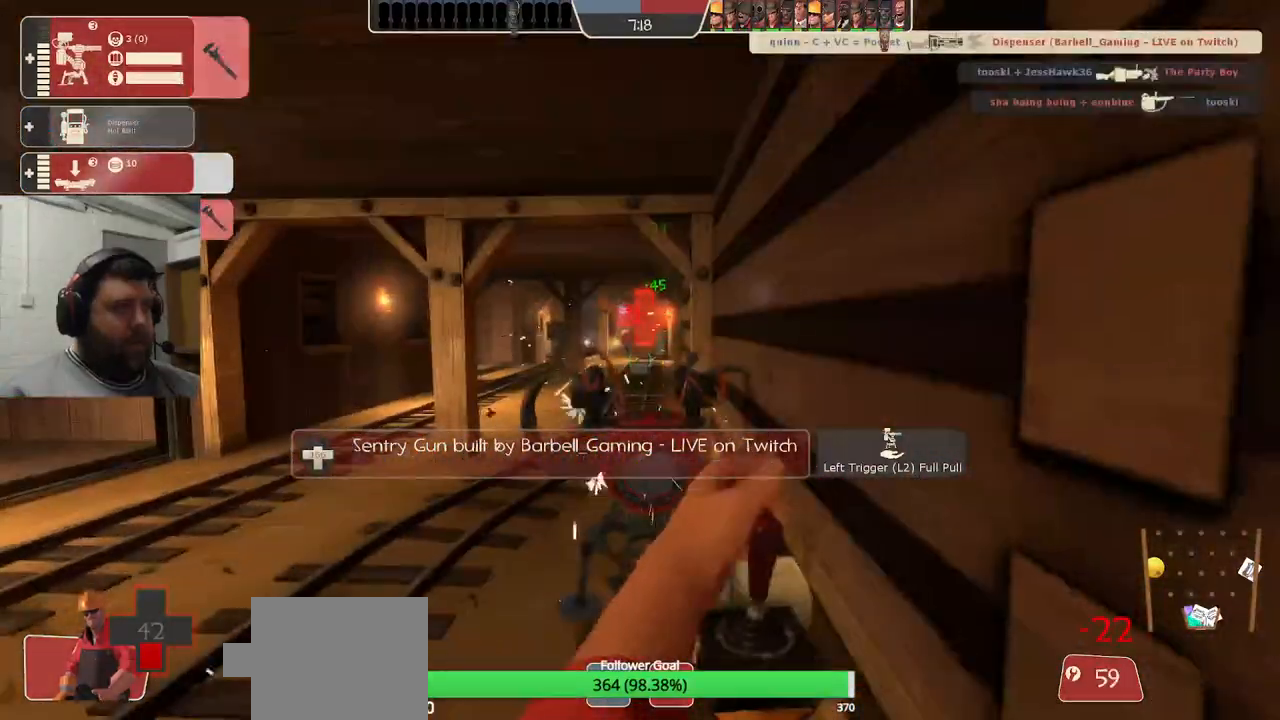
{"dt_ms": 500, "buttons": ["L2", "R2"], "left_stick": "center", "right_stick": "center", "events": [[33, "left_stick", "up"], [133, "R2", "down"], [217, "L2", "down"], [267, "left_stick", "center"]]}
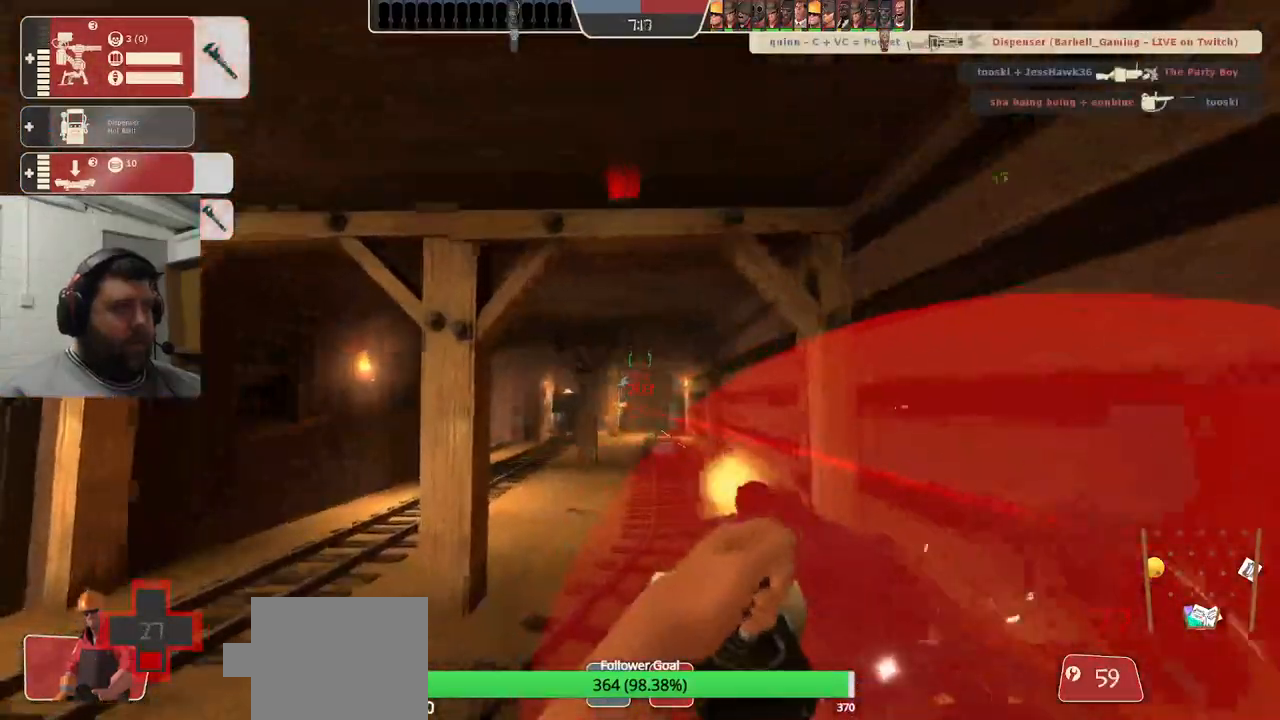
{"dt_ms": 500, "buttons": ["L2", "R2"], "left_stick": "center", "right_stick": "center", "events": [[200, "L1", "down"], [233, "left_stick", "down-right"], [367, "left_stick", "center"], [383, "L1", "up"]]}